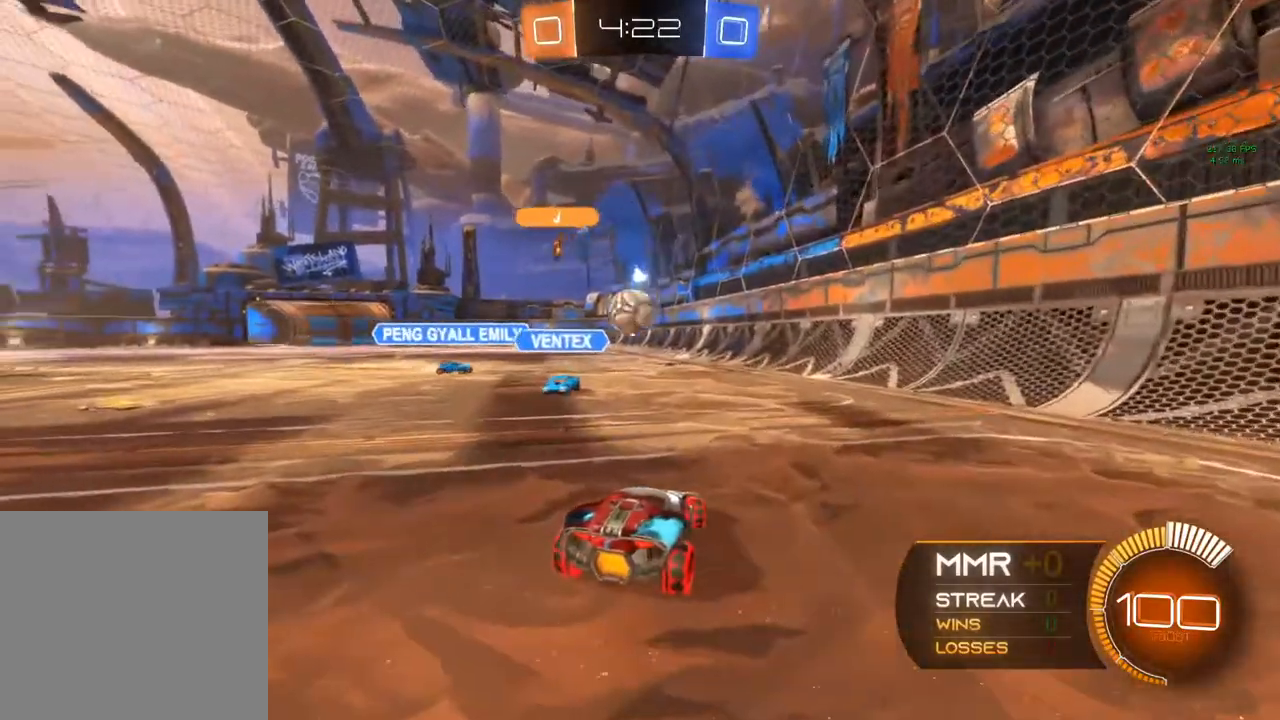
Gameplay with a controller (Xbox layout); each line is a JSON object with the inputs held at the frame after it. "events" lists button and stick changes between this image and that frame as [ms after this image, input, new state], when the widget could be followed in between. Not read: R3 SELECT.
{"buttons": ["L2"], "left_stick": "right", "right_stick": "center", "events": [[50, "R2", "down"], [67, "L2", "up"], [83, "left_stick", "right"], [217, "L2", "down"], [217, "R2", "up"]]}
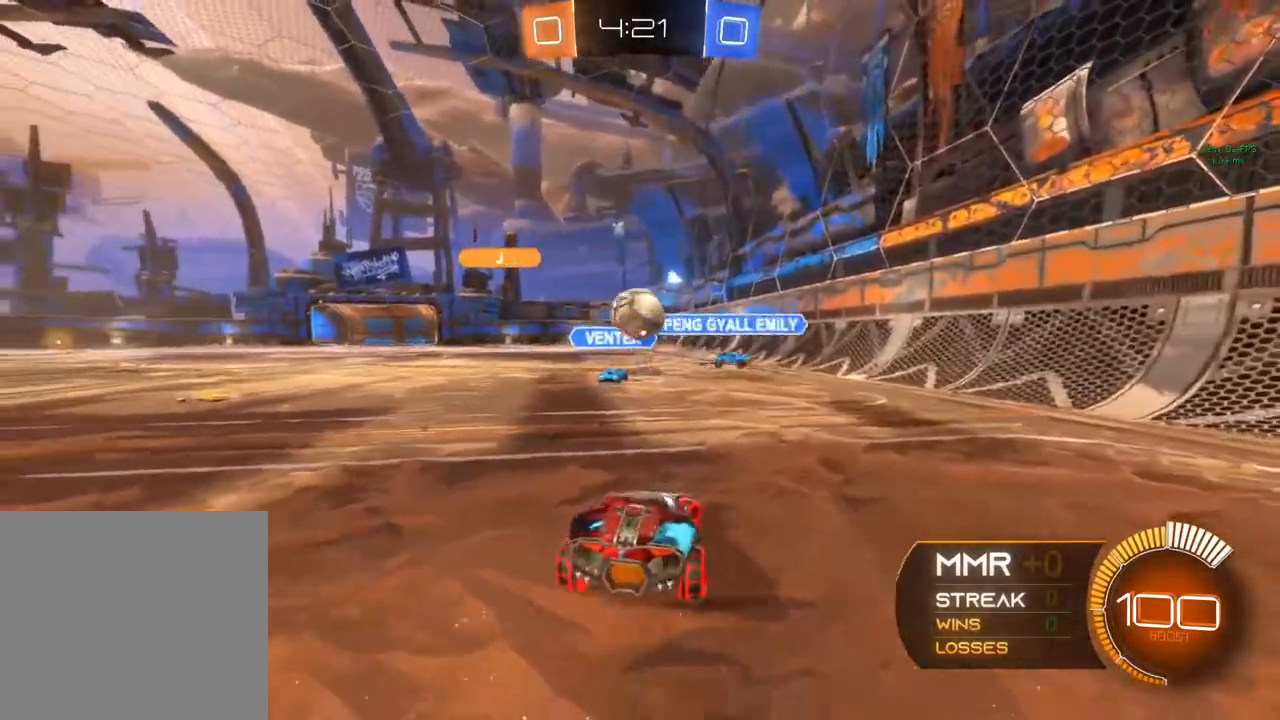
{"buttons": ["B", "R2"], "left_stick": "center", "right_stick": "center", "events": [[17, "R2", "down"], [33, "L2", "up"], [83, "left_stick", "center"], [183, "B", "down"]]}
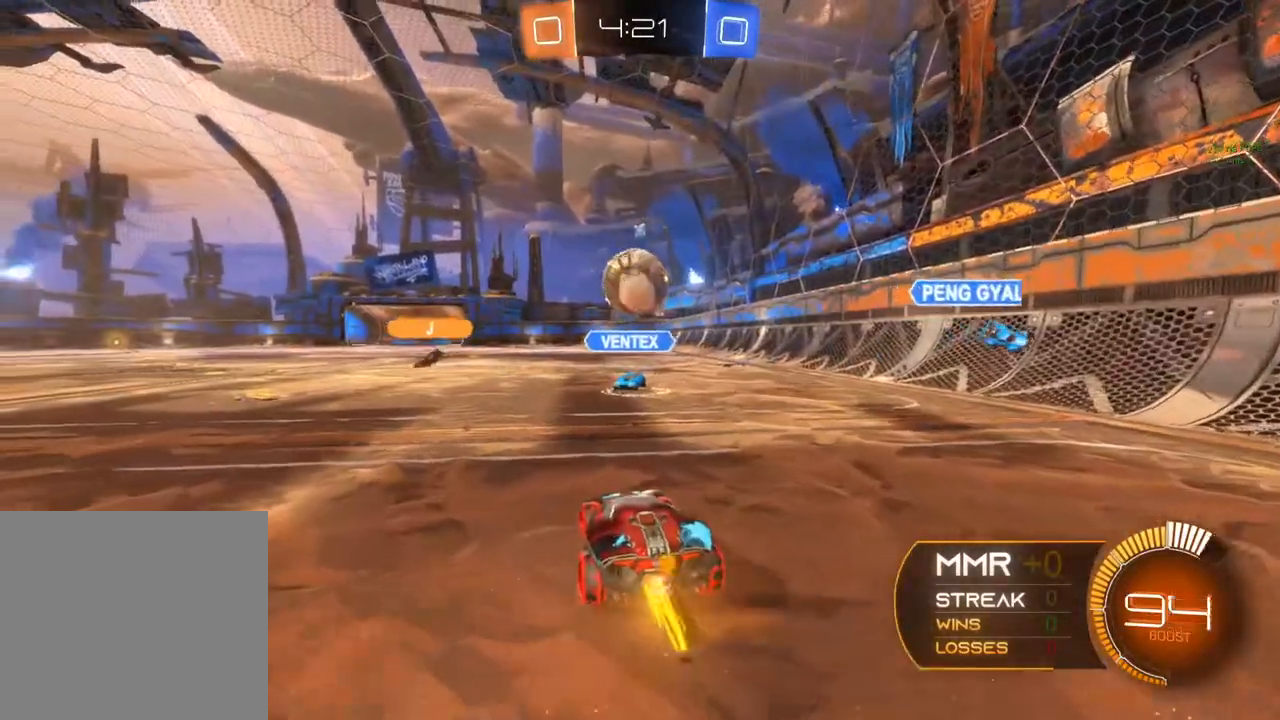
{"buttons": ["B", "R2"], "left_stick": "center", "right_stick": "center", "events": [[50, "left_stick", "down"], [150, "B", "up"], [233, "A", "down"], [267, "A", "up"], [367, "B", "down"], [367, "left_stick", "down-right"], [467, "left_stick", "center"]]}
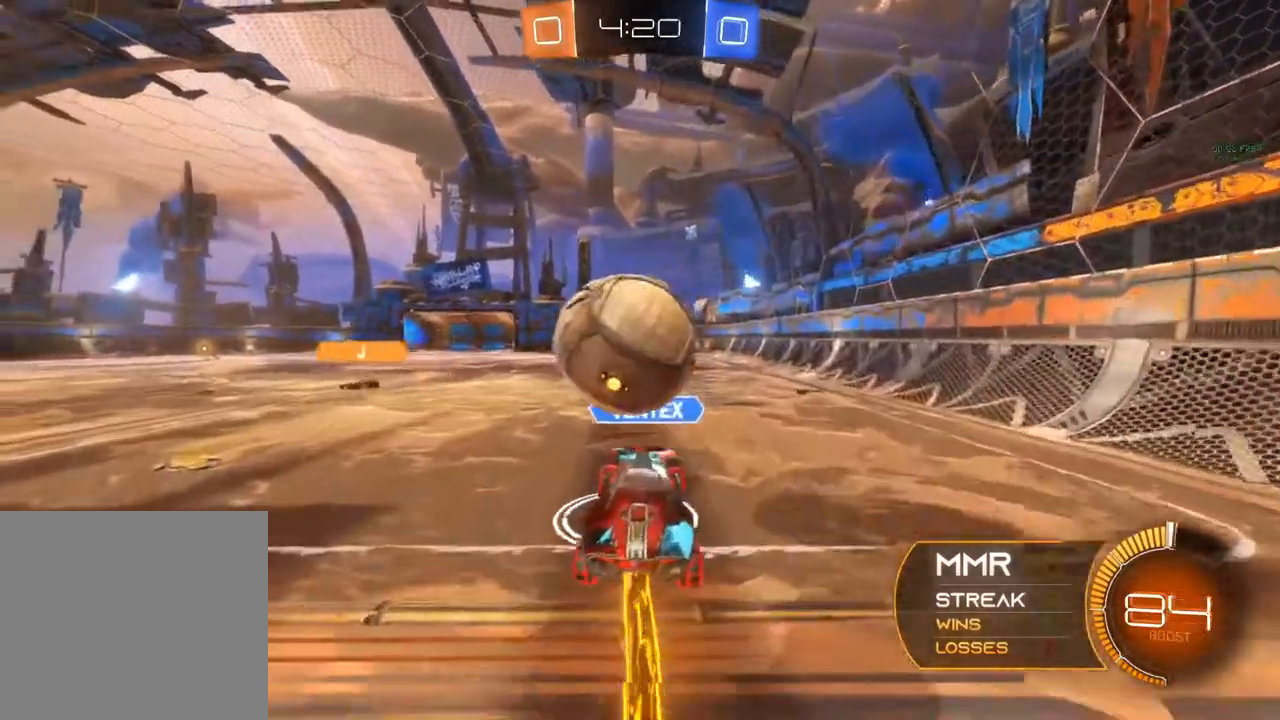
{"buttons": ["R2"], "left_stick": "up", "right_stick": "center", "events": [[17, "A", "down"], [17, "left_stick", "up-left"], [217, "A", "up"], [267, "B", "up"], [400, "left_stick", "up"]]}
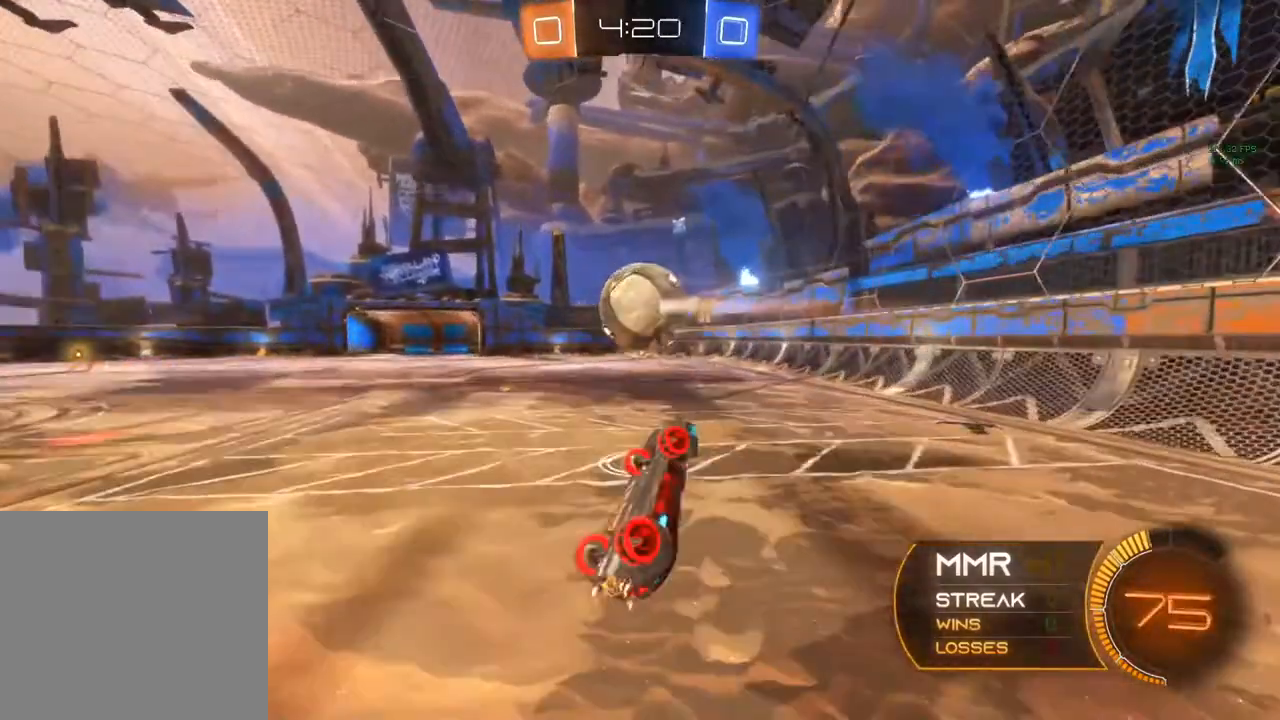
{"buttons": ["B", "R2"], "left_stick": "center", "right_stick": "center", "events": [[83, "left_stick", "center"], [133, "B", "down"], [167, "left_stick", "up"], [383, "Y", "down"], [450, "left_stick", "center"], [500, "Y", "up"]]}
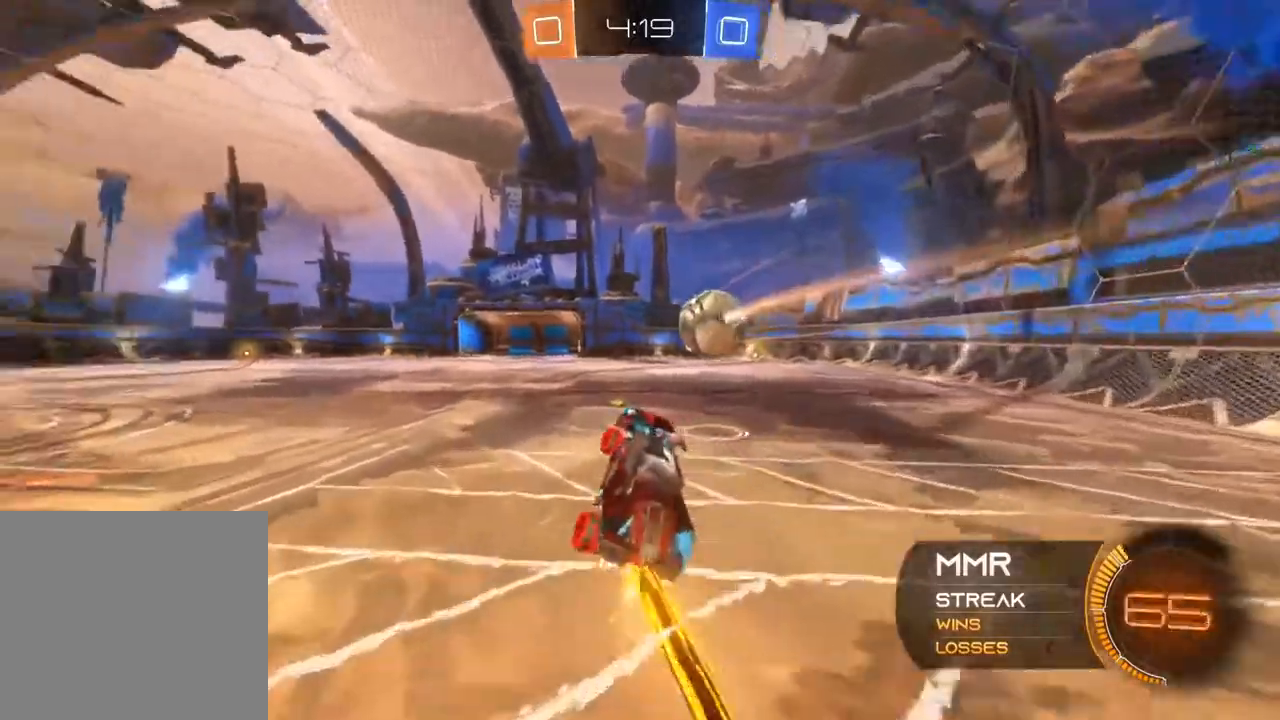
{"buttons": ["R2"], "left_stick": "center", "right_stick": "center", "events": [[150, "left_stick", "up"], [333, "left_stick", "center"], [383, "B", "up"]]}
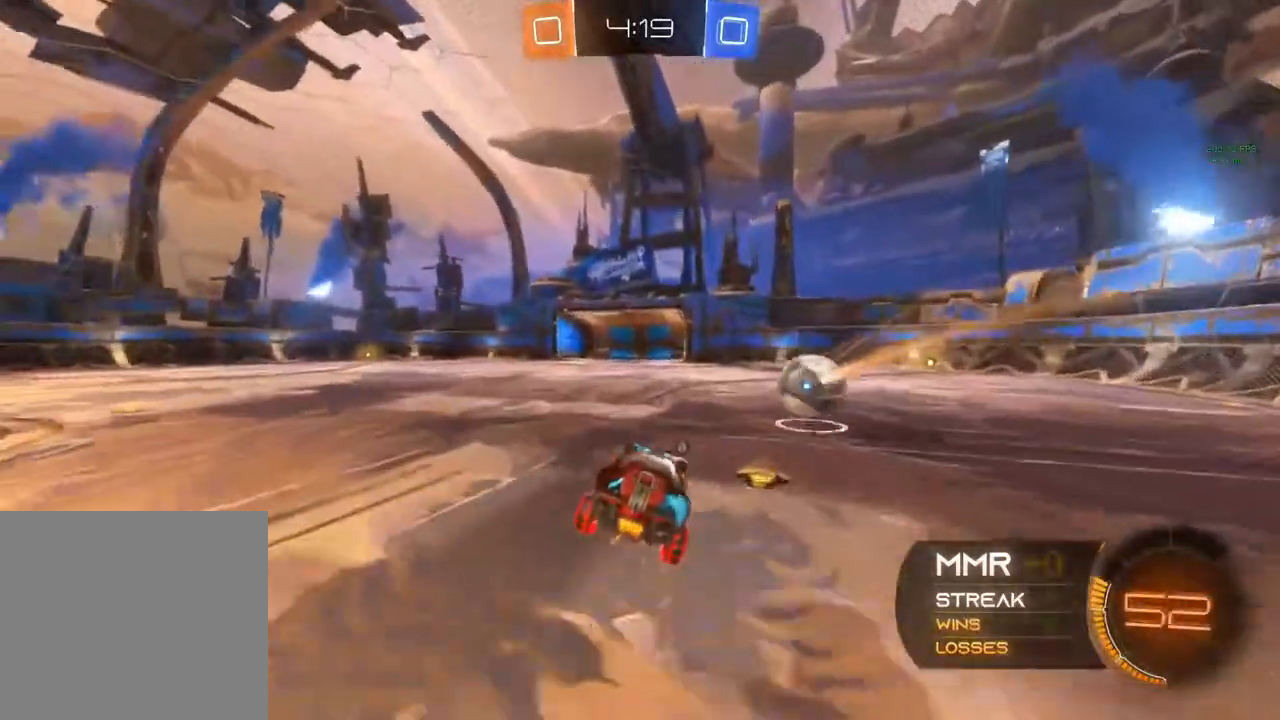
{"buttons": ["B", "R2"], "left_stick": "center", "right_stick": "center", "events": [[233, "B", "down"], [333, "left_stick", "right"], [483, "left_stick", "center"]]}
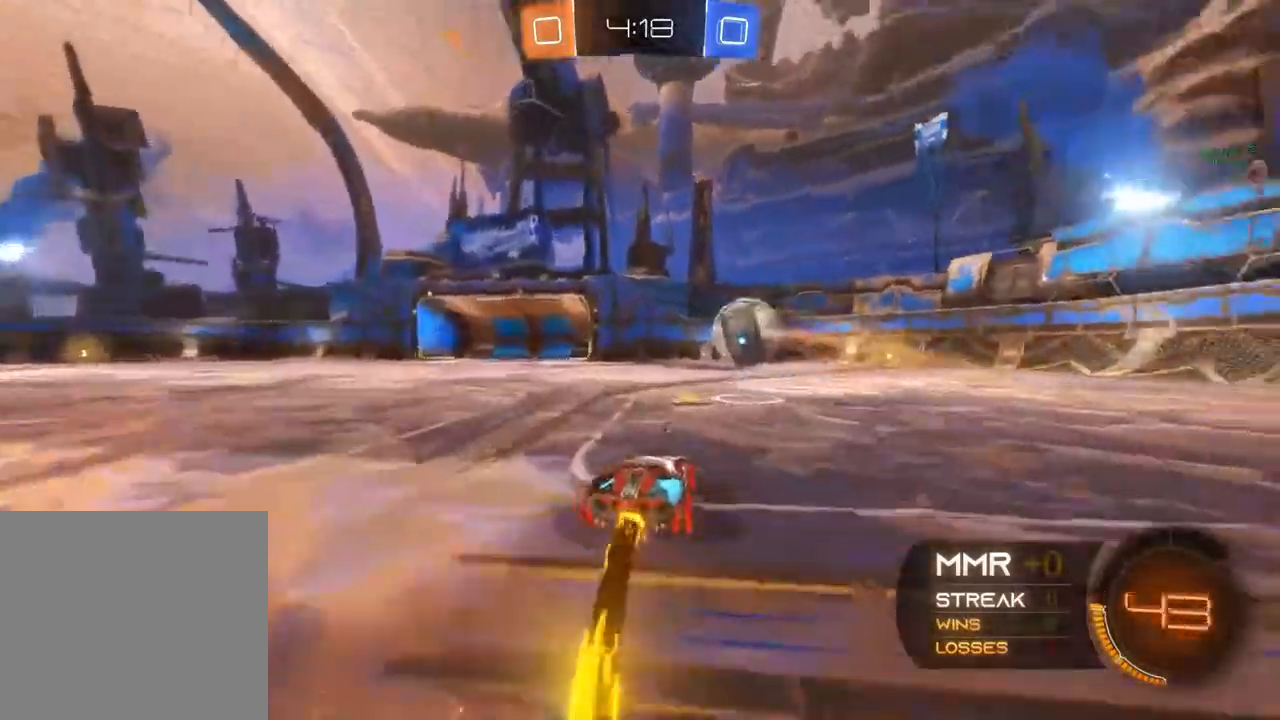
{"buttons": ["B", "R2"], "left_stick": "center", "right_stick": "center", "events": [[200, "left_stick", "left"], [317, "left_stick", "center"], [417, "left_stick", "right"], [483, "left_stick", "center"]]}
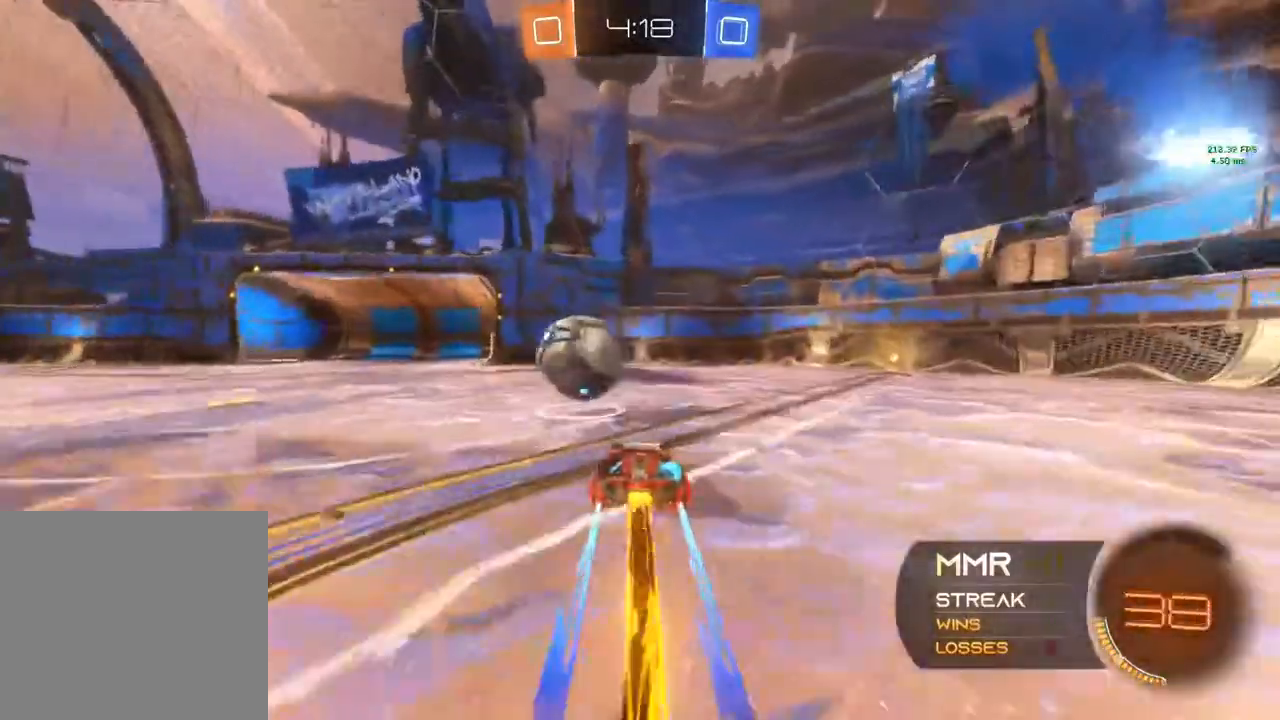
{"buttons": ["R2"], "left_stick": "left", "right_stick": "center", "events": [[33, "B", "up"], [133, "left_stick", "left"], [150, "X", "down"], [450, "X", "up"]]}
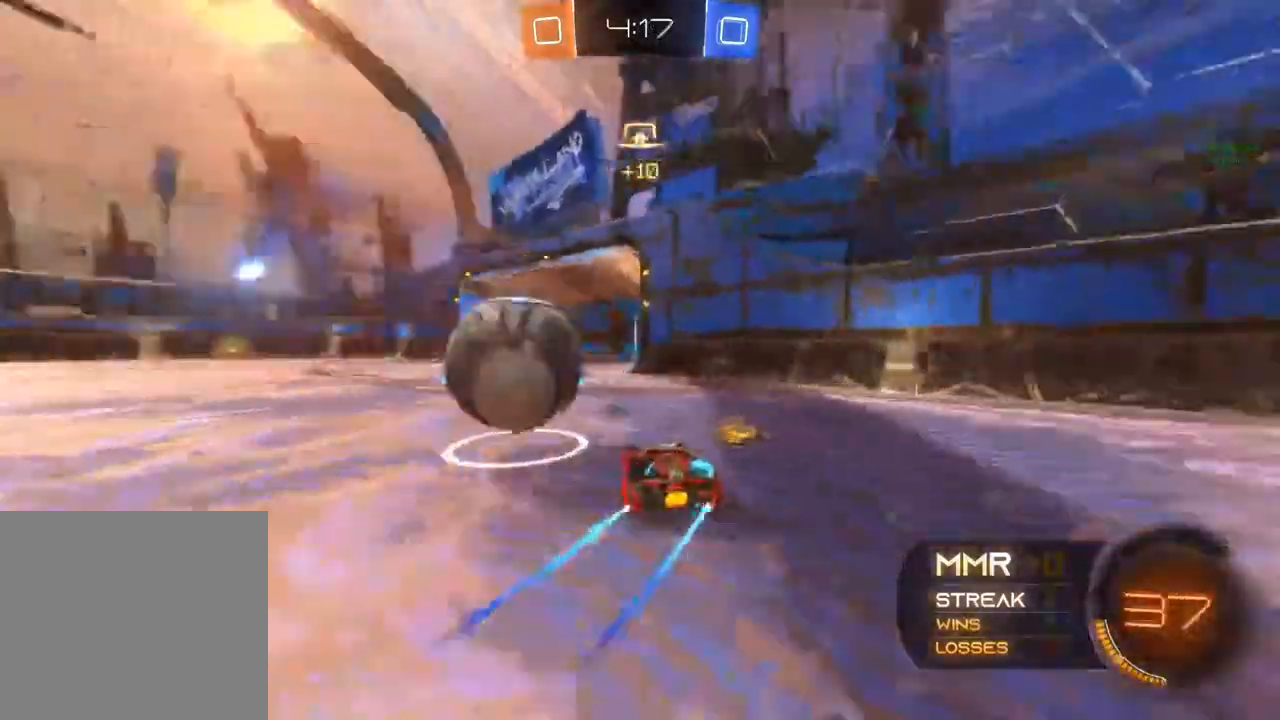
{"buttons": [], "left_stick": "right", "right_stick": "center", "events": [[100, "A", "down"], [217, "A", "up"], [433, "R2", "up"], [467, "left_stick", "right"]]}
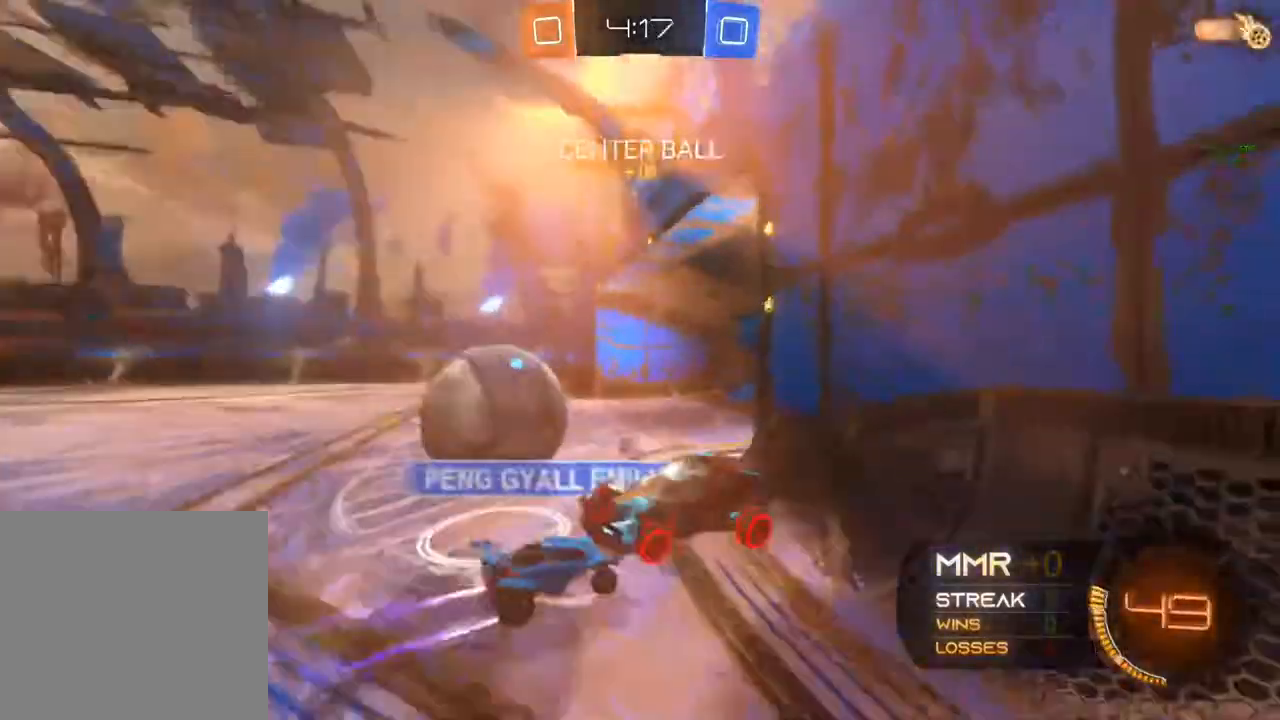
{"buttons": [], "left_stick": "down-right", "right_stick": "center", "events": [[283, "left_stick", "down-right"]]}
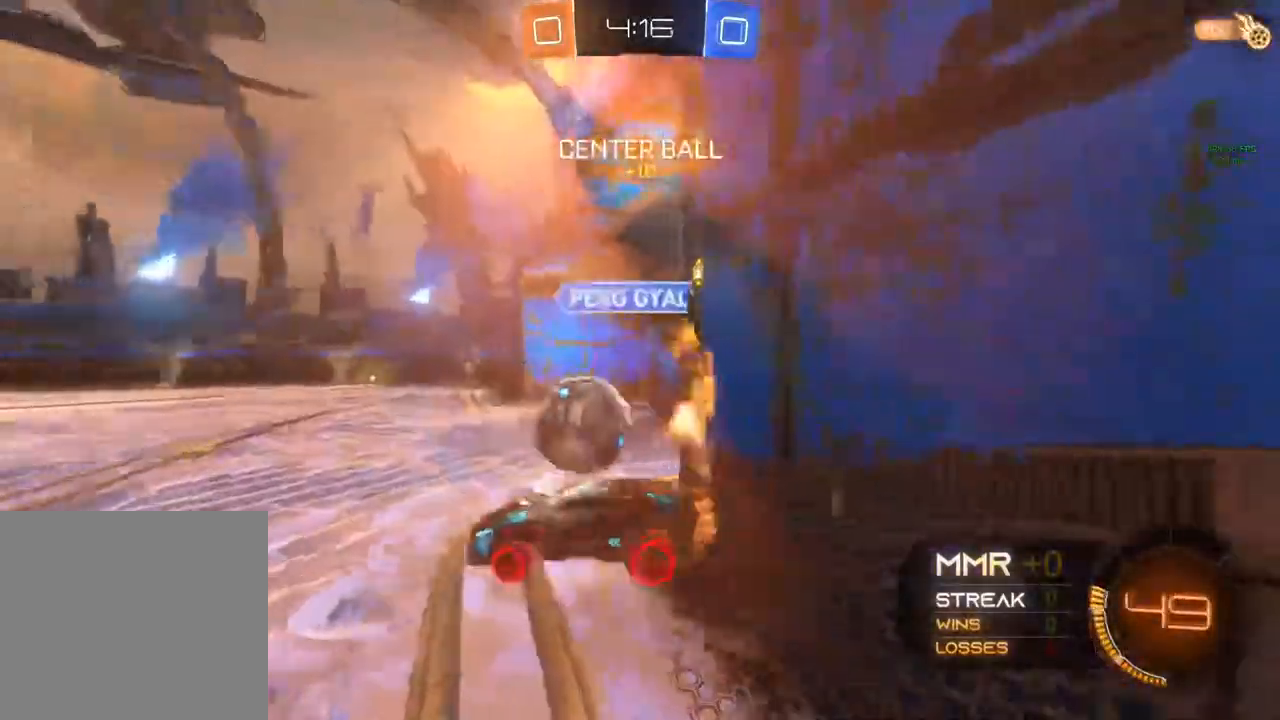
{"buttons": [], "left_stick": "center", "right_stick": "center", "events": [[283, "left_stick", "center"]]}
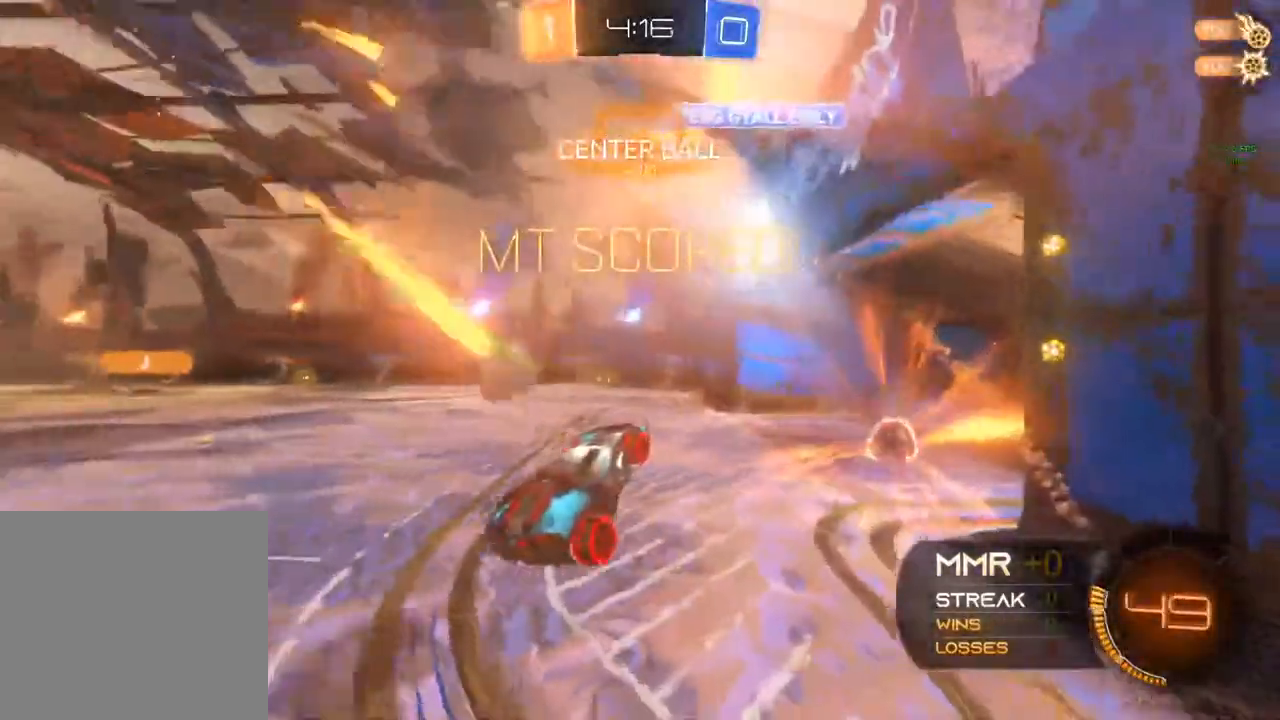
{"buttons": ["Y", "R1"], "left_stick": "down-left", "right_stick": "center", "events": [[100, "left_stick", "down"], [383, "Y", "down"], [383, "left_stick", "down-left"], [483, "R1", "down"]]}
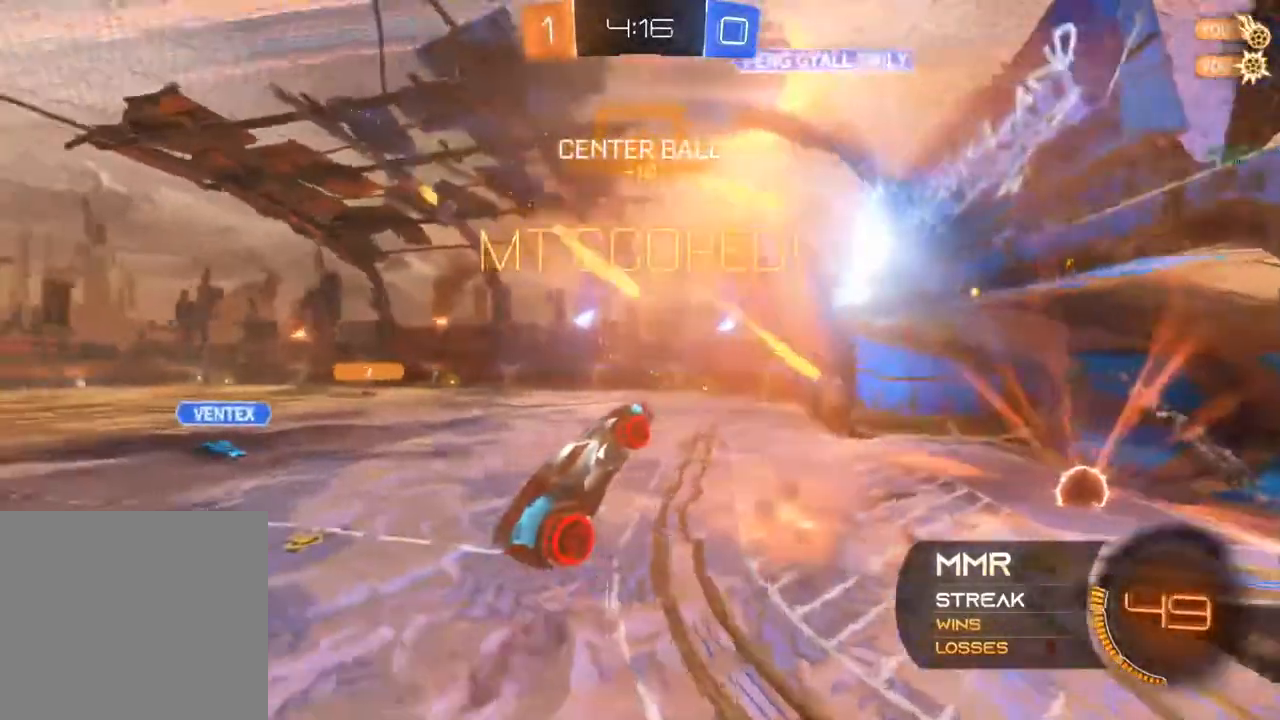
{"buttons": ["B", "R1"], "left_stick": "center", "right_stick": "center", "events": [[100, "B", "down"], [183, "Y", "up"], [200, "left_stick", "center"]]}
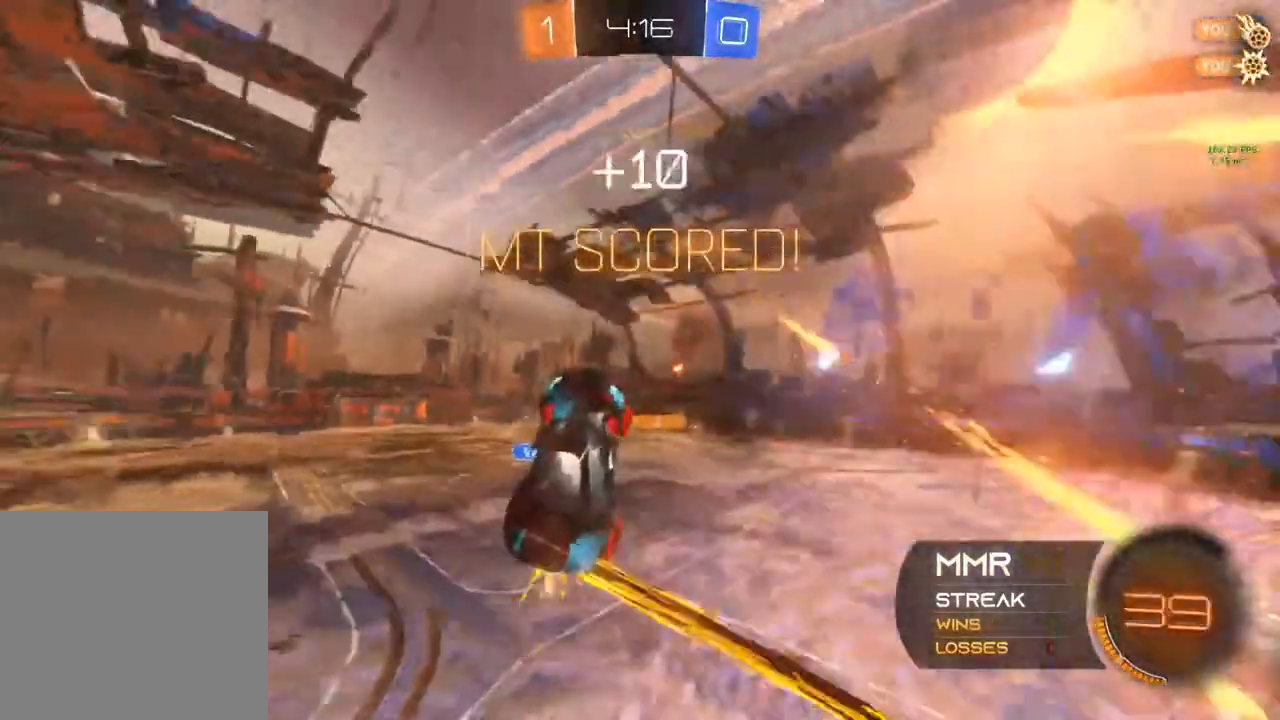
{"buttons": ["R1"], "left_stick": "down-left", "right_stick": "center", "events": [[17, "left_stick", "left"], [333, "B", "up"], [367, "left_stick", "down-left"]]}
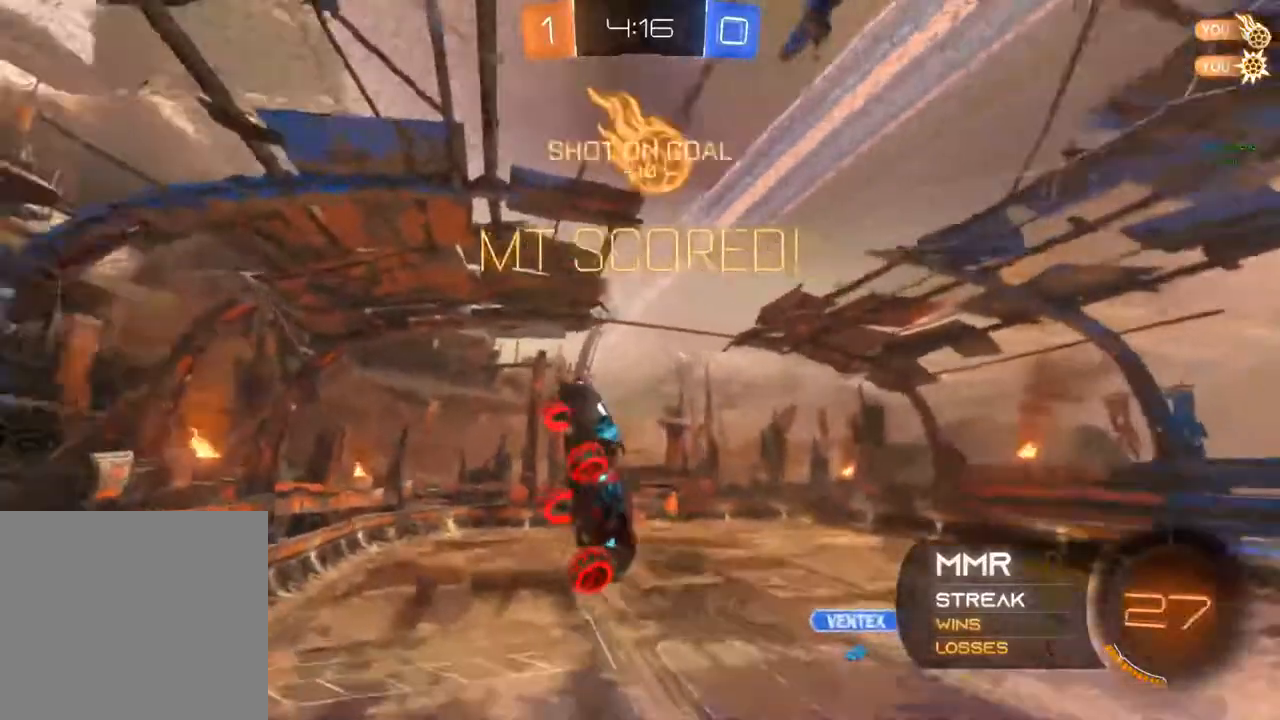
{"buttons": ["B", "R1"], "left_stick": "down-left", "right_stick": "center", "events": [[267, "B", "down"]]}
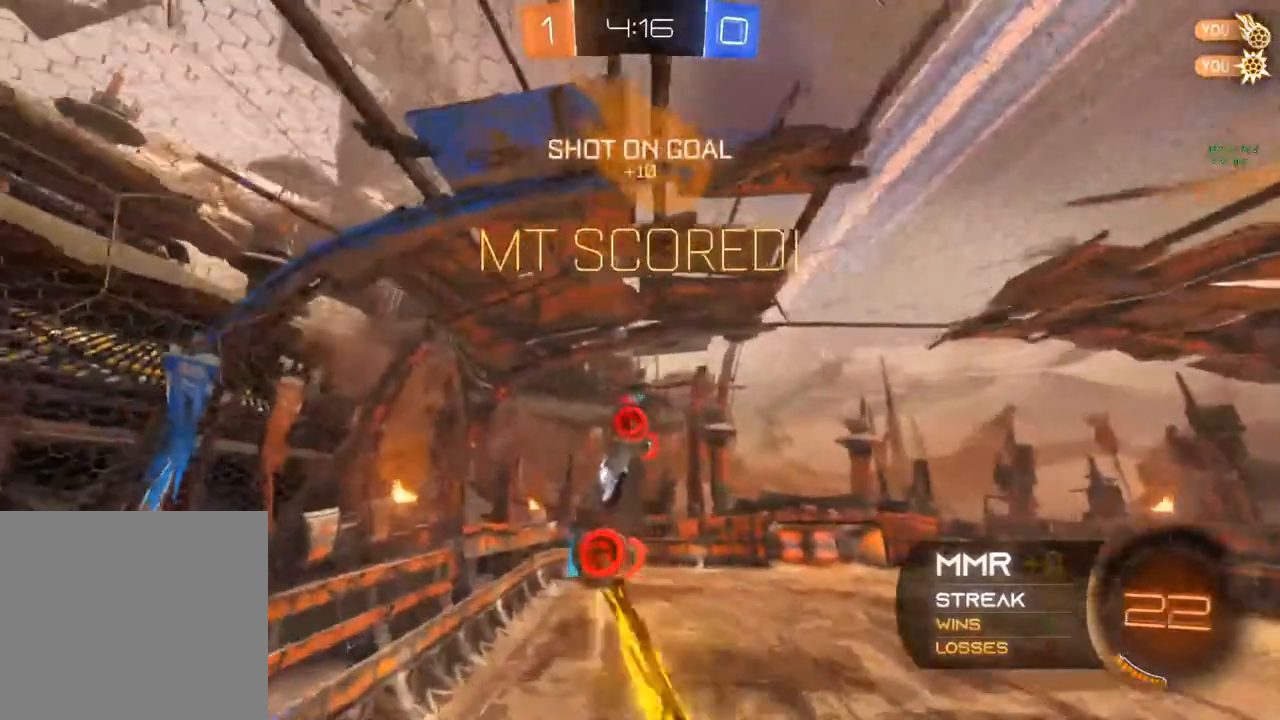
{"buttons": ["R1"], "left_stick": "down-left", "right_stick": "center", "events": [[300, "B", "up"]]}
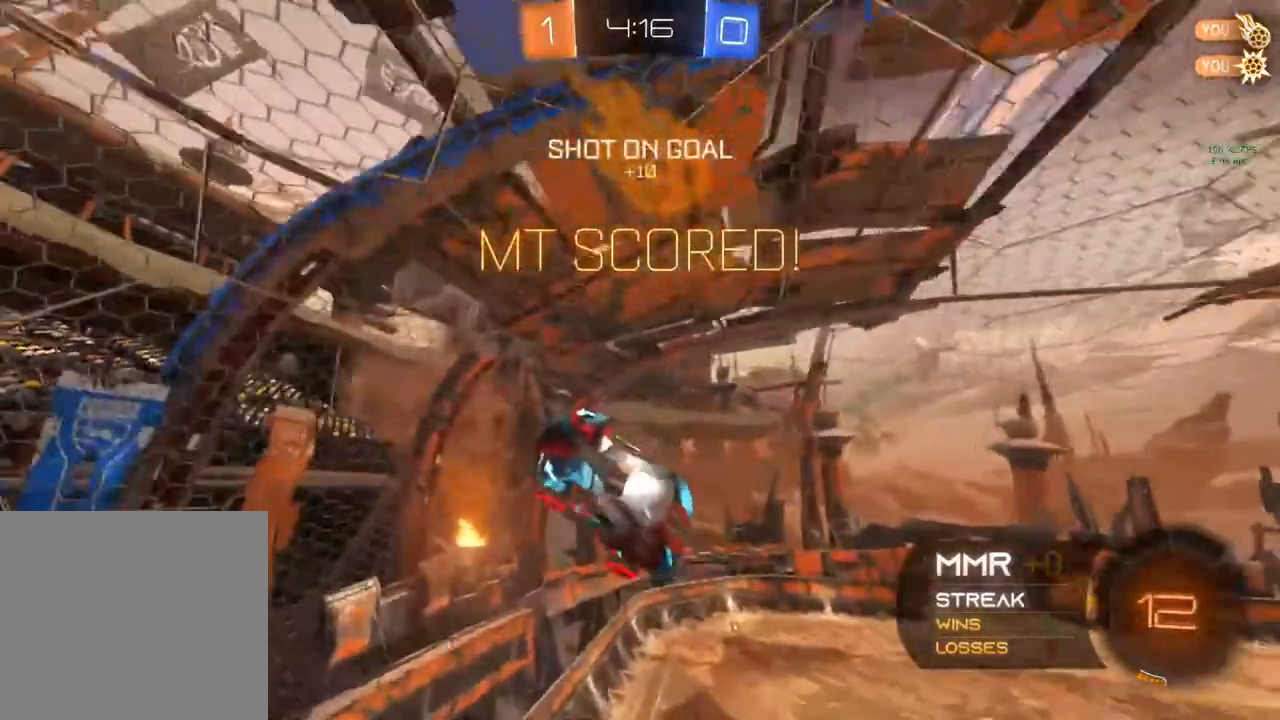
{"buttons": ["R1"], "left_stick": "down", "right_stick": "center", "events": [[33, "left_stick", "down"]]}
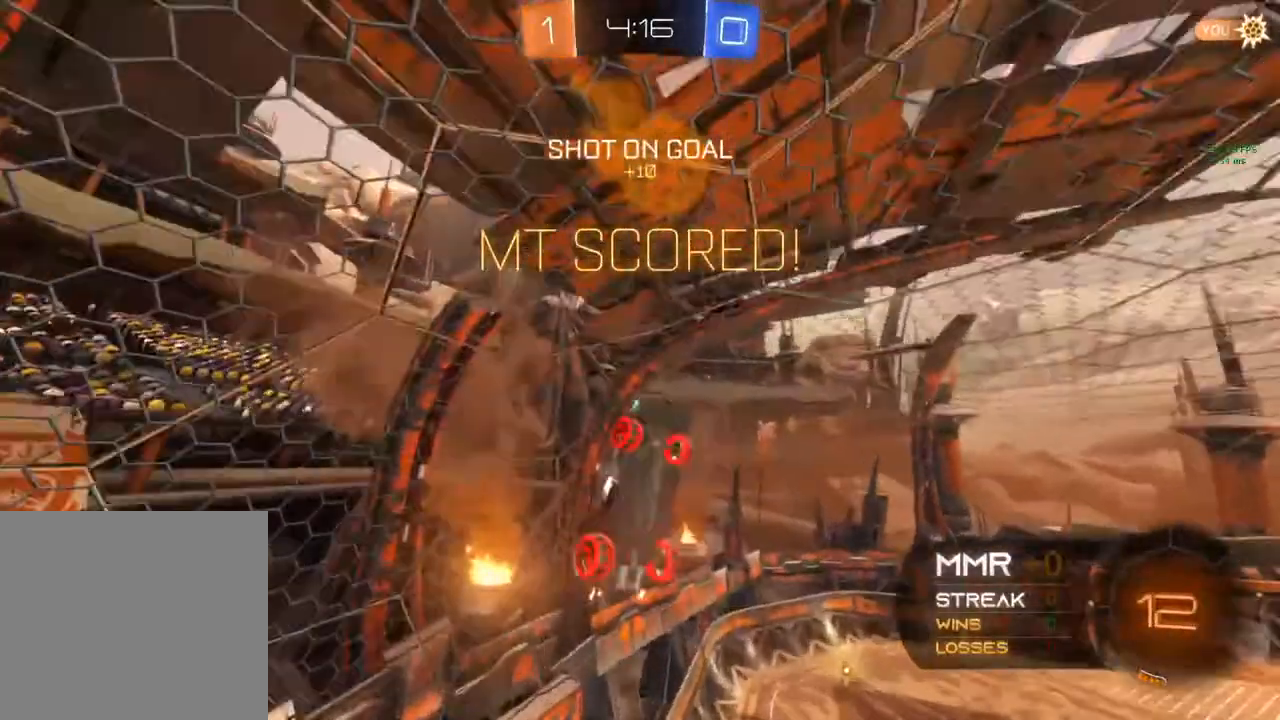
{"buttons": ["R1"], "left_stick": "down", "right_stick": "center", "events": []}
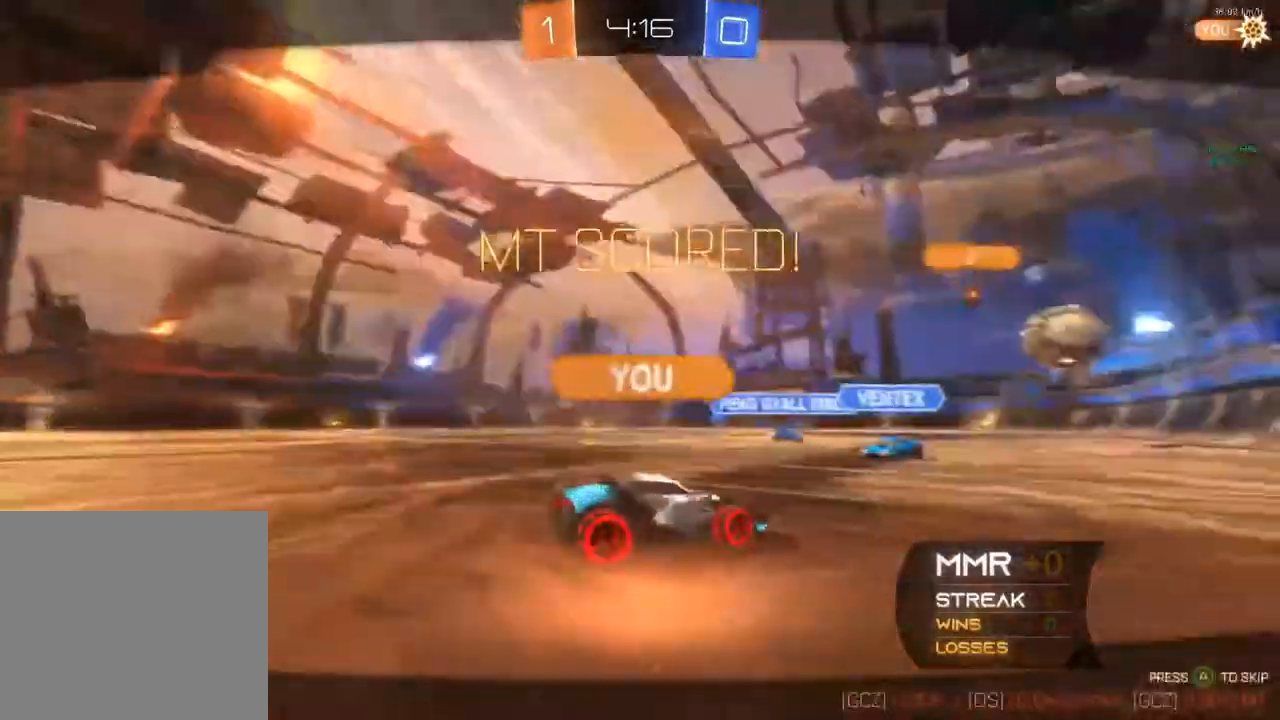
{"buttons": [], "left_stick": "center", "right_stick": "center", "events": [[33, "R1", "up"], [117, "left_stick", "center"], [217, "A", "down"], [367, "A", "up"]]}
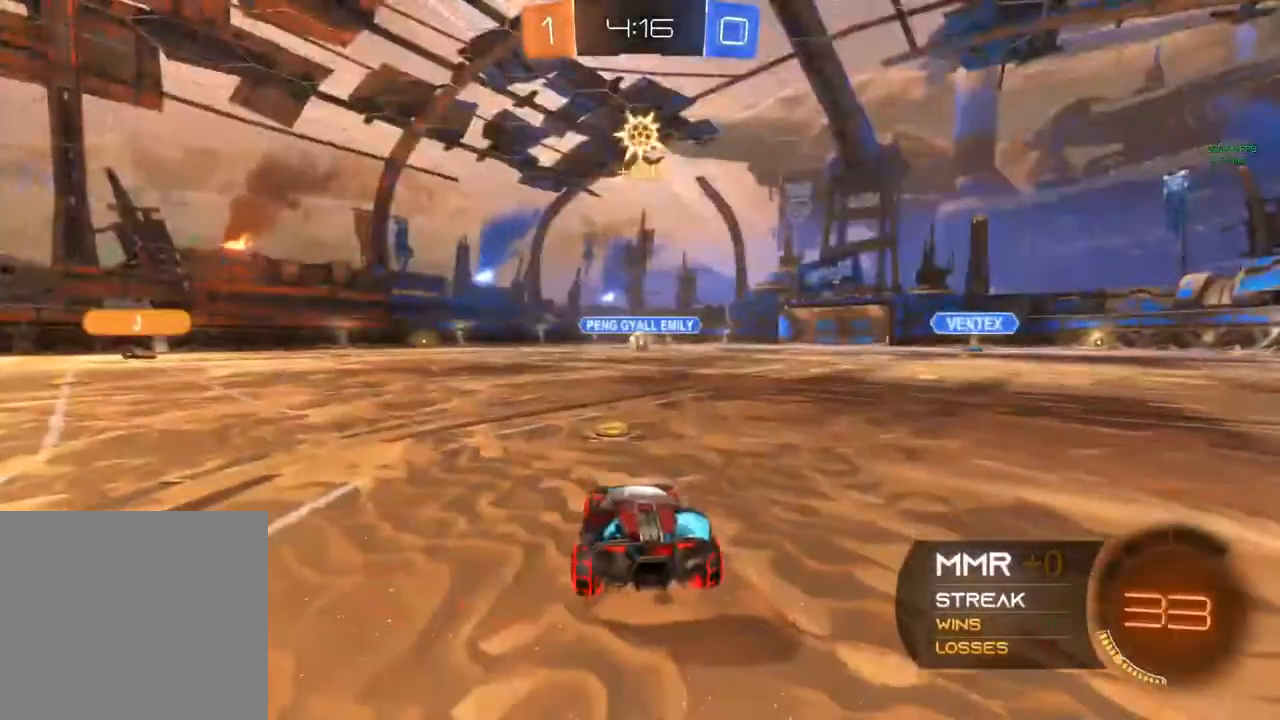
{"buttons": ["R2"], "left_stick": "center", "right_stick": "center", "events": [[283, "R2", "down"], [317, "Y", "down"], [450, "Y", "up"]]}
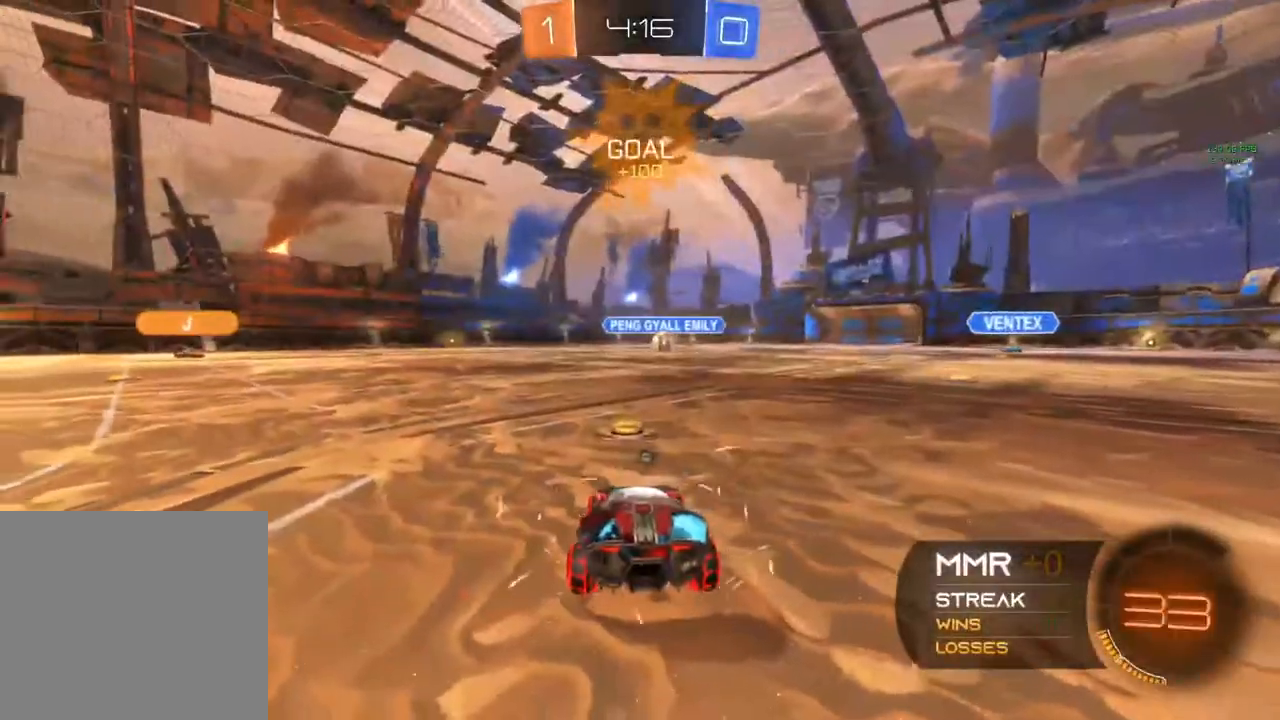
{"buttons": ["L2"], "left_stick": "center", "right_stick": "left", "events": [[50, "Y", "down"], [167, "Y", "up"], [183, "R2", "up"], [300, "L2", "down"], [483, "right_stick", "left"]]}
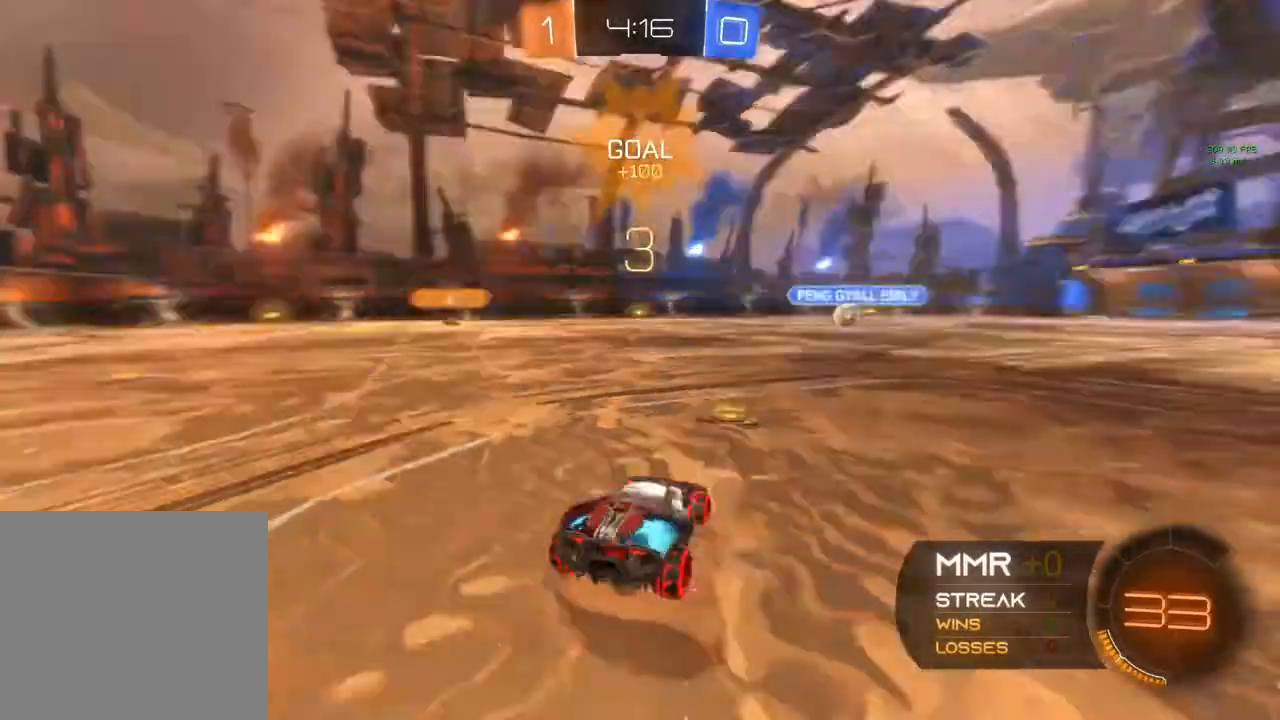
{"buttons": ["L2"], "left_stick": "center", "right_stick": "center", "events": [[500, "right_stick", "center"]]}
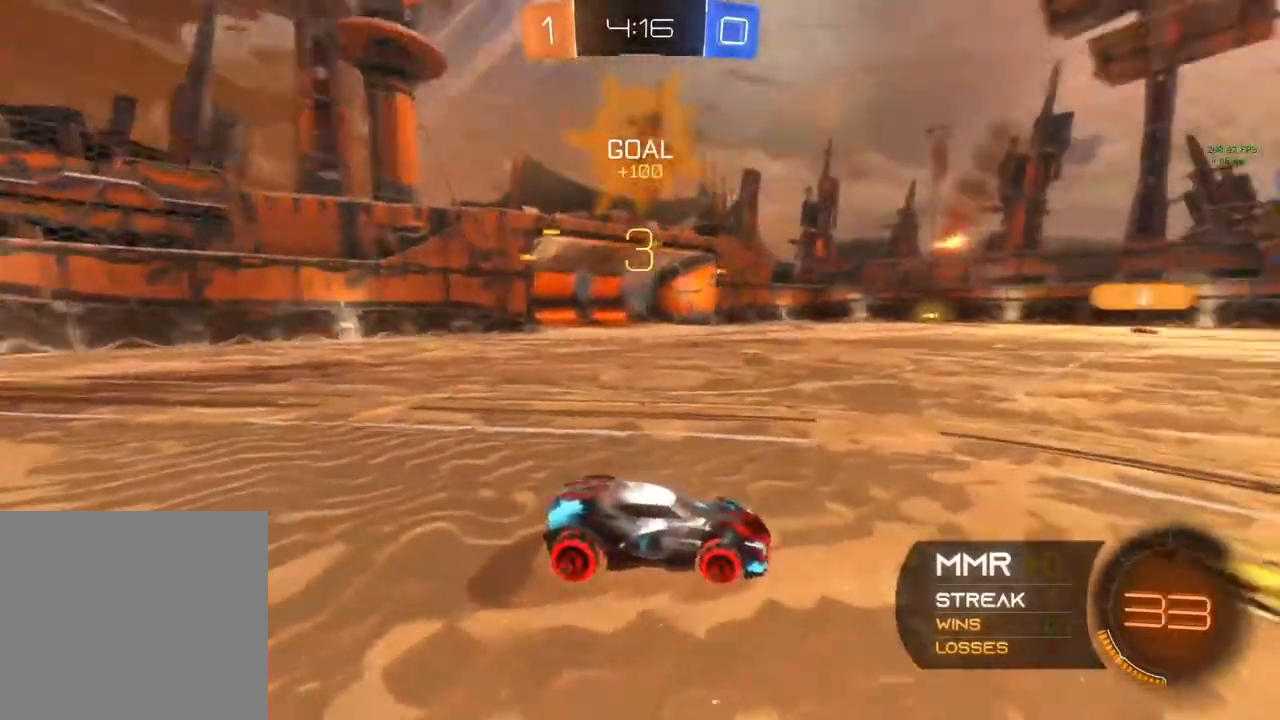
{"buttons": ["L2"], "left_stick": "center", "right_stick": "center", "events": []}
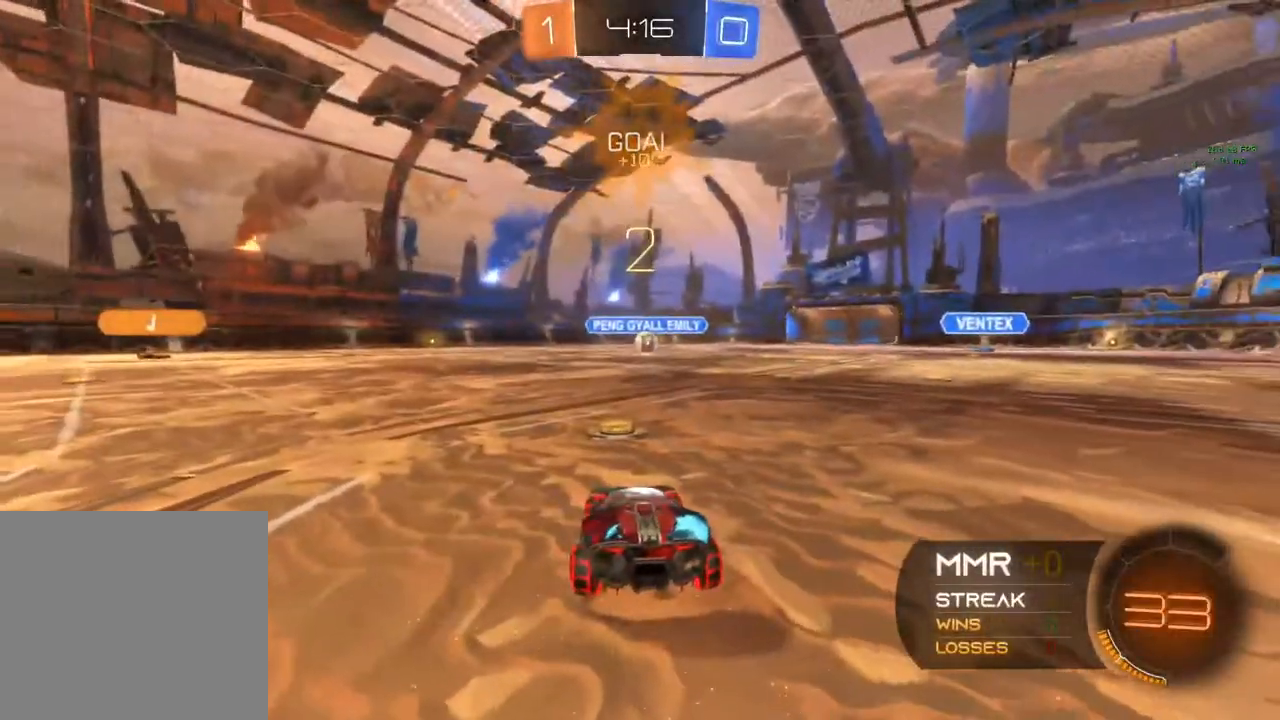
{"buttons": ["L2"], "left_stick": "left", "right_stick": "center", "events": [[117, "left_stick", "down-left"], [233, "left_stick", "down-right"], [333, "left_stick", "up-right"], [500, "left_stick", "left"]]}
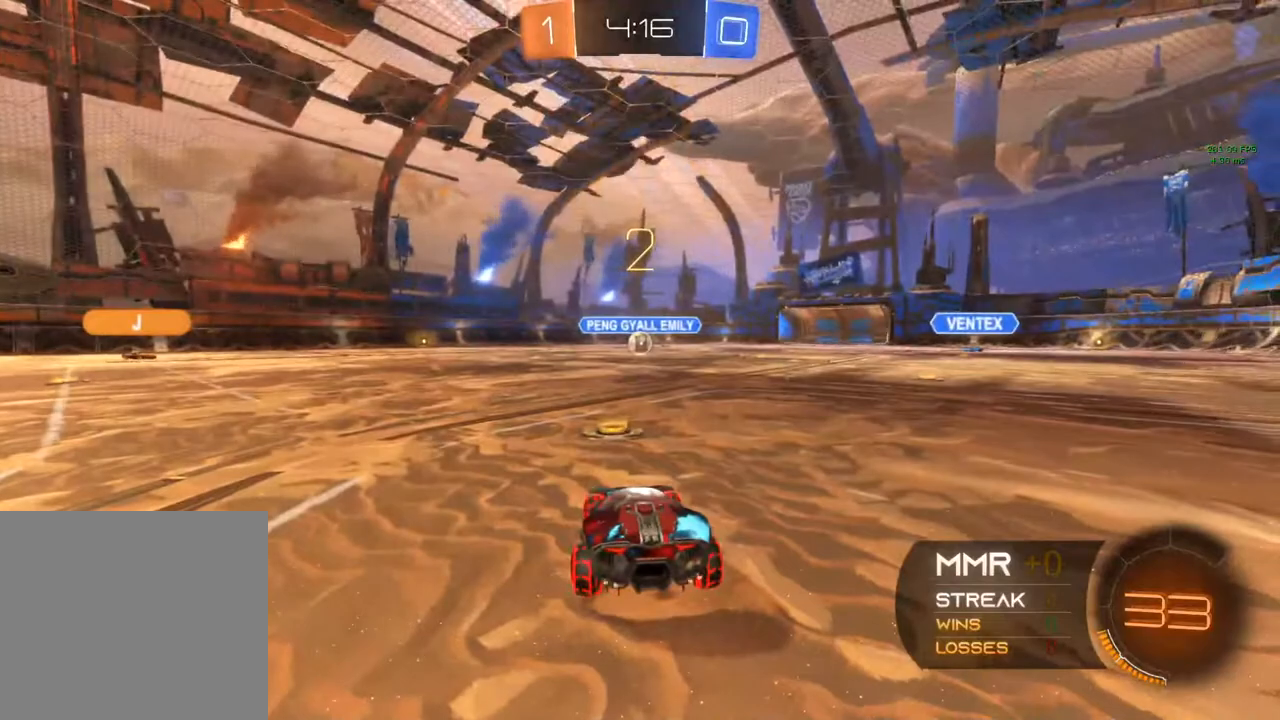
{"buttons": ["L2"], "left_stick": "center", "right_stick": "center", "events": [[17, "left_stick", "down-left"], [83, "left_stick", "center"]]}
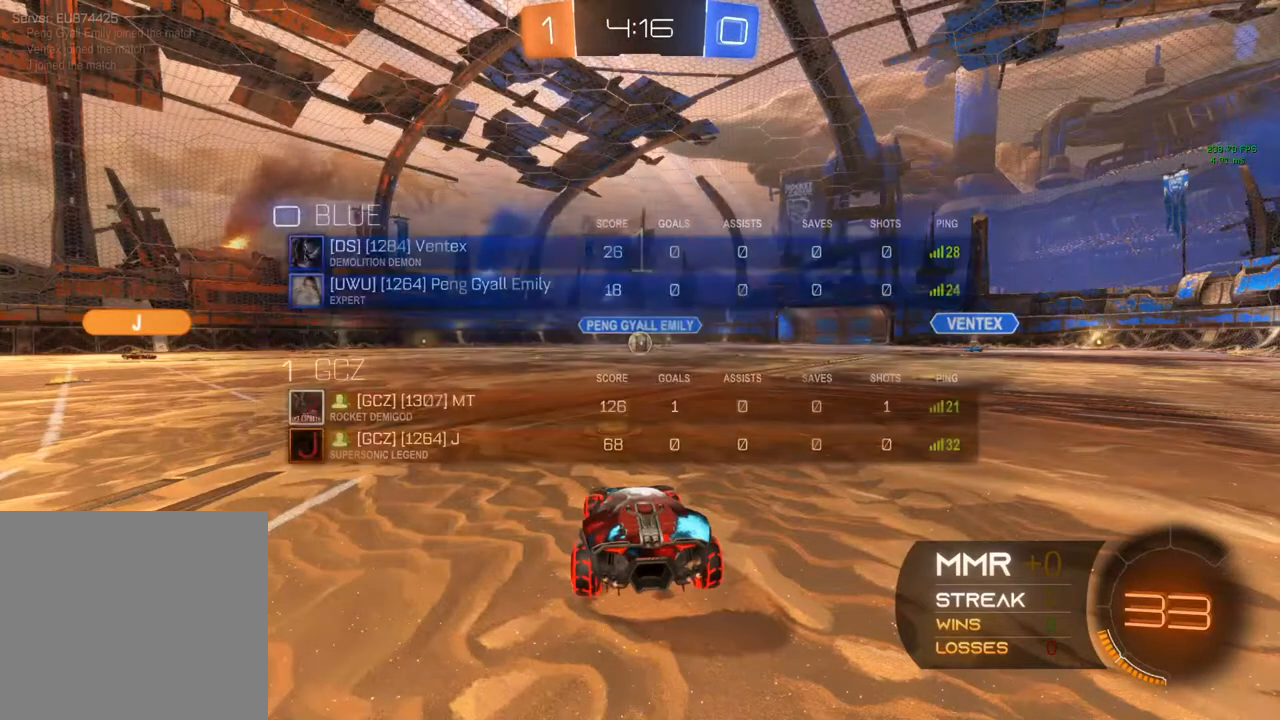
{"buttons": ["L2"], "left_stick": "center", "right_stick": "center", "events": []}
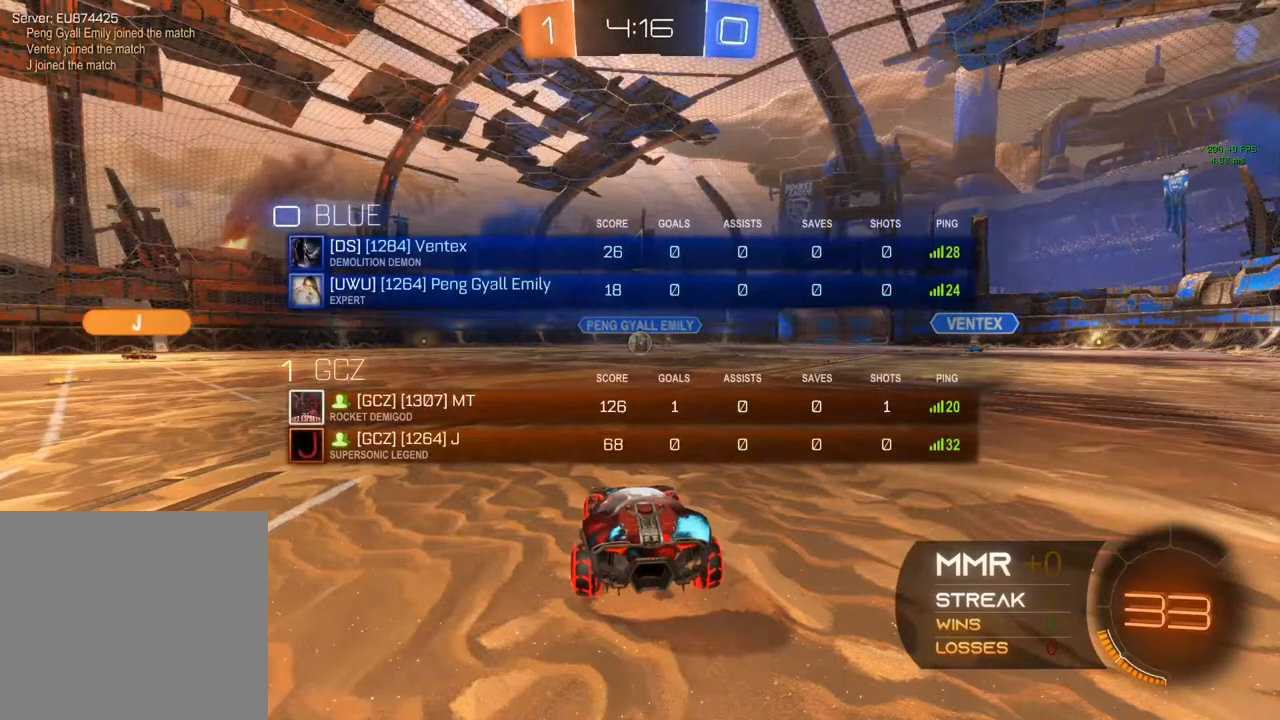
{"buttons": ["L2"], "left_stick": "left", "right_stick": "center", "events": [[117, "left_stick", "down-left"], [333, "left_stick", "center"], [433, "left_stick", "left"]]}
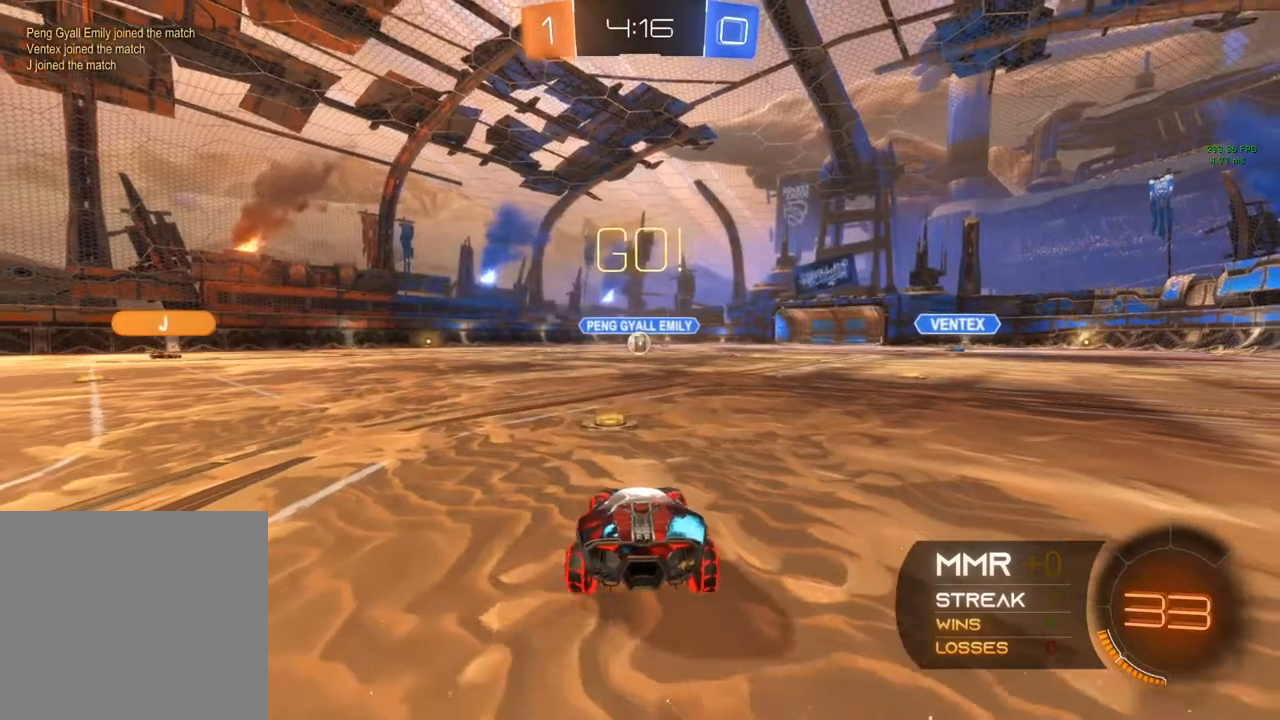
{"buttons": ["L2"], "left_stick": "down", "right_stick": "center", "events": [[83, "left_stick", "center"], [183, "left_stick", "left"], [300, "left_stick", "center"], [450, "left_stick", "down"]]}
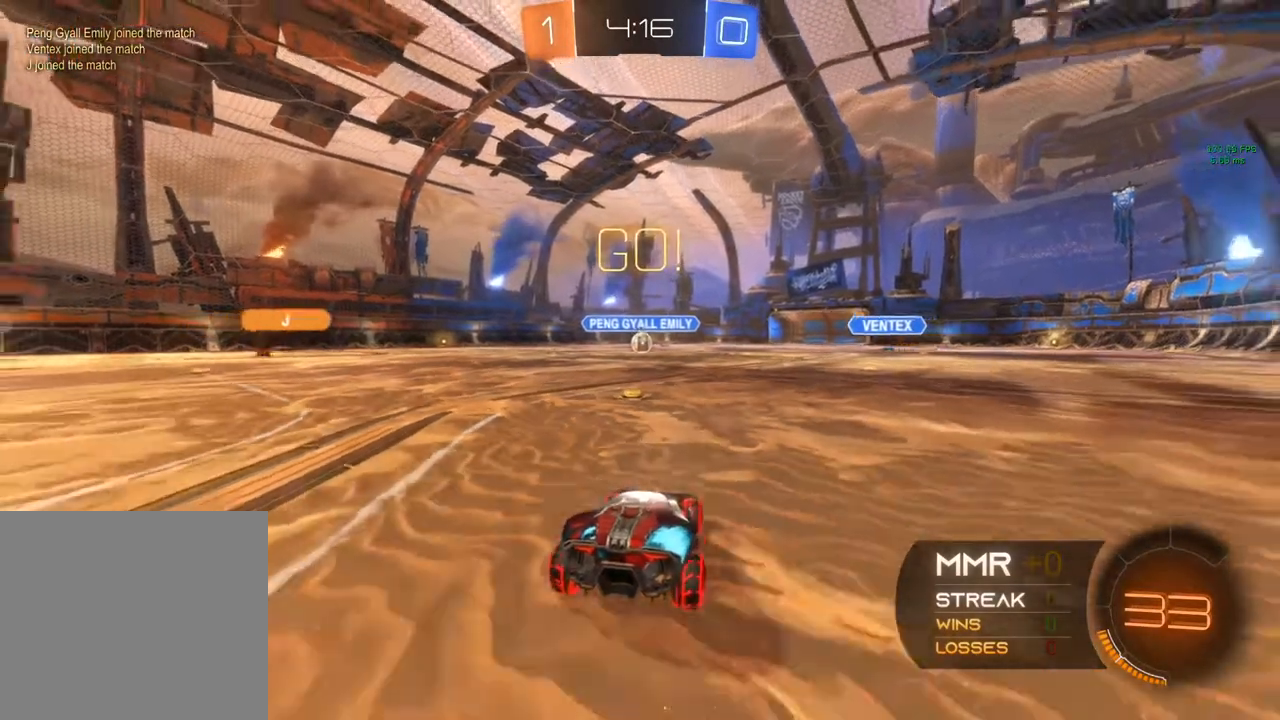
{"buttons": ["L2"], "left_stick": "center", "right_stick": "center", "events": [[17, "A", "down"], [100, "A", "up"], [150, "A", "down"], [300, "A", "up"], [400, "left_stick", "center"]]}
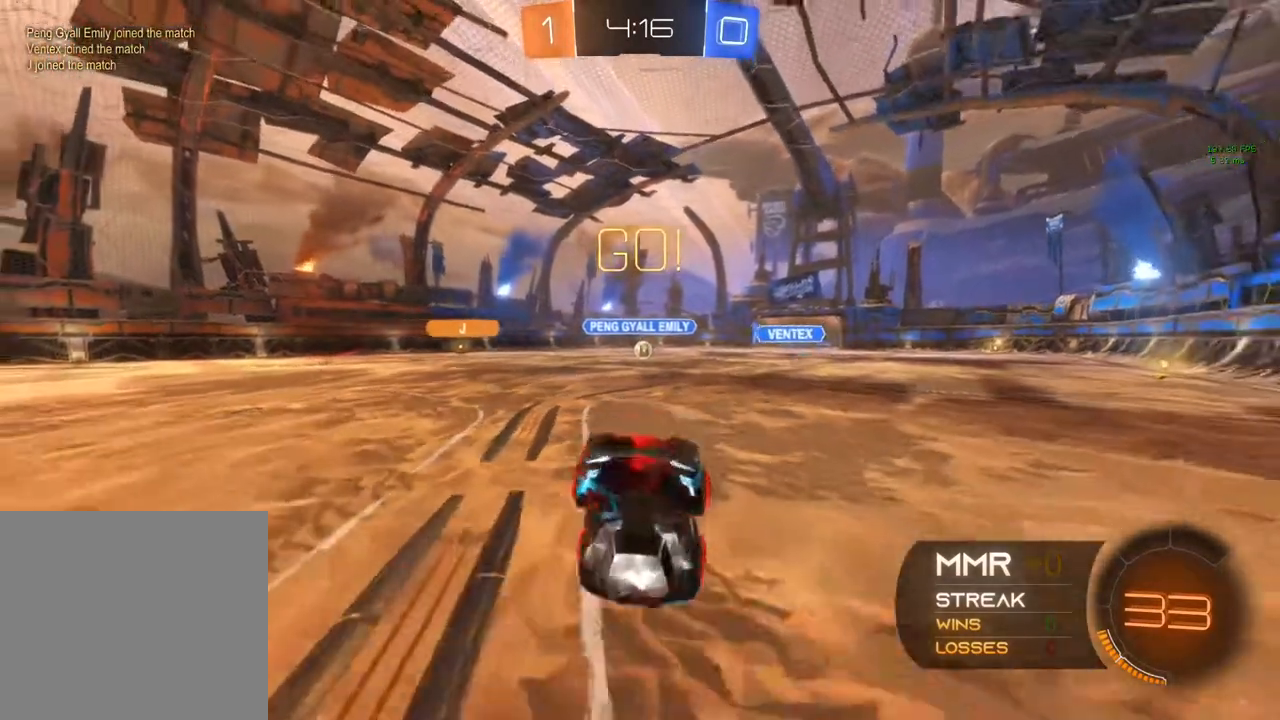
{"buttons": [], "left_stick": "center", "right_stick": "center", "events": [[317, "L2", "up"]]}